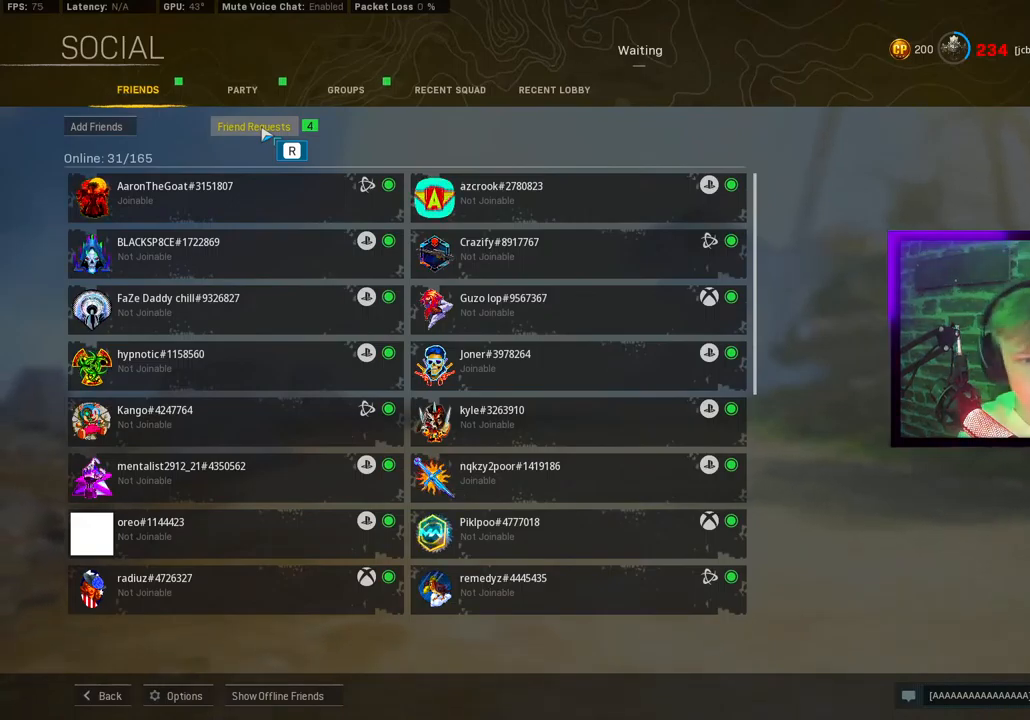
Gameplay with a controller (PlayStation layout); each line is a JSON object with the inputs held at the frame after it. "events" lists button and stick changes between this image and that frame as [ms after this image, input, new state], when the widget could be followed in between. Not read: L1.
{"buttons": [], "left_stick": "center", "right_stick": "center", "events": [[67, "CIRCLE", "down"], [200, "CIRCLE", "up"]]}
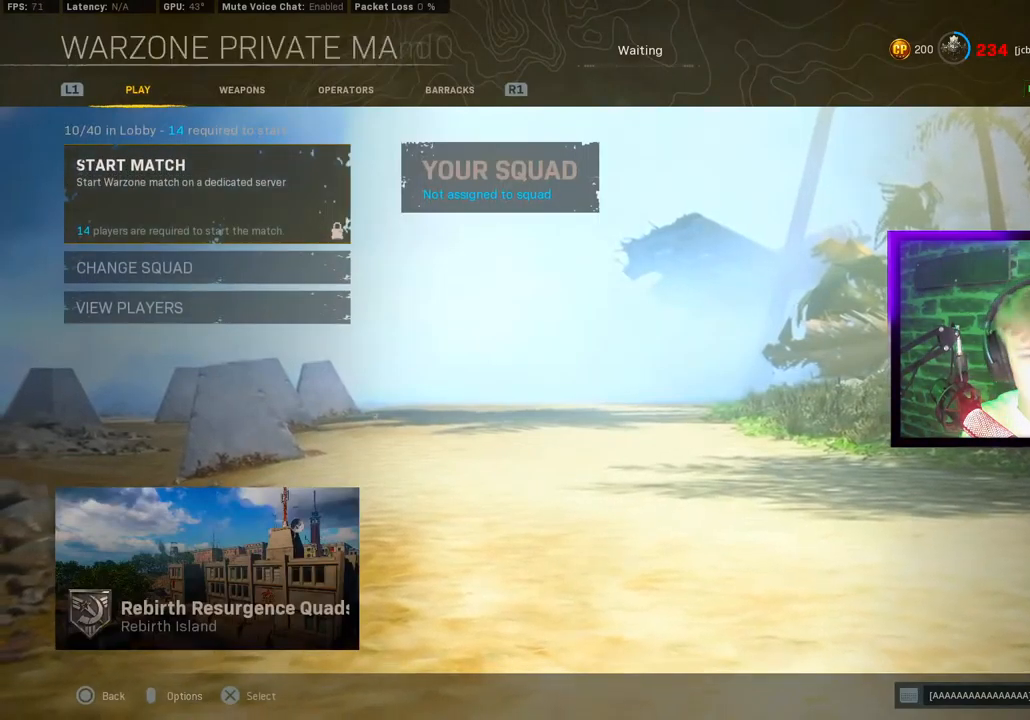
{"buttons": ["TRIANGLE"], "left_stick": "center", "right_stick": "center", "events": [[417, "TRIANGLE", "down"]]}
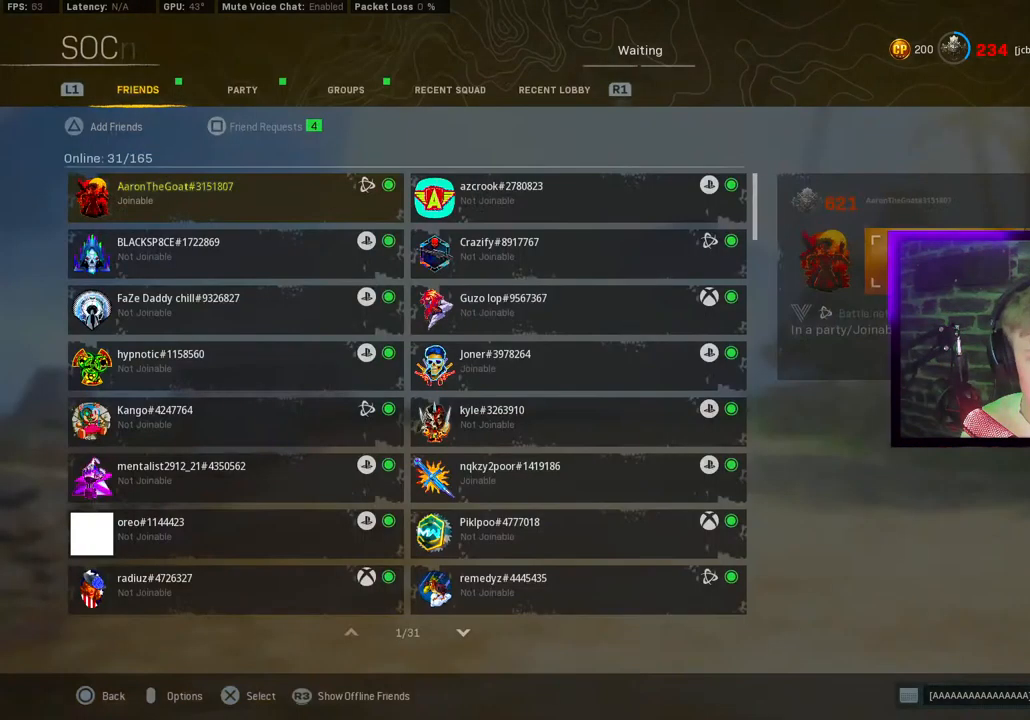
{"buttons": [], "left_stick": "center", "right_stick": "center", "events": [[67, "TRIANGLE", "up"]]}
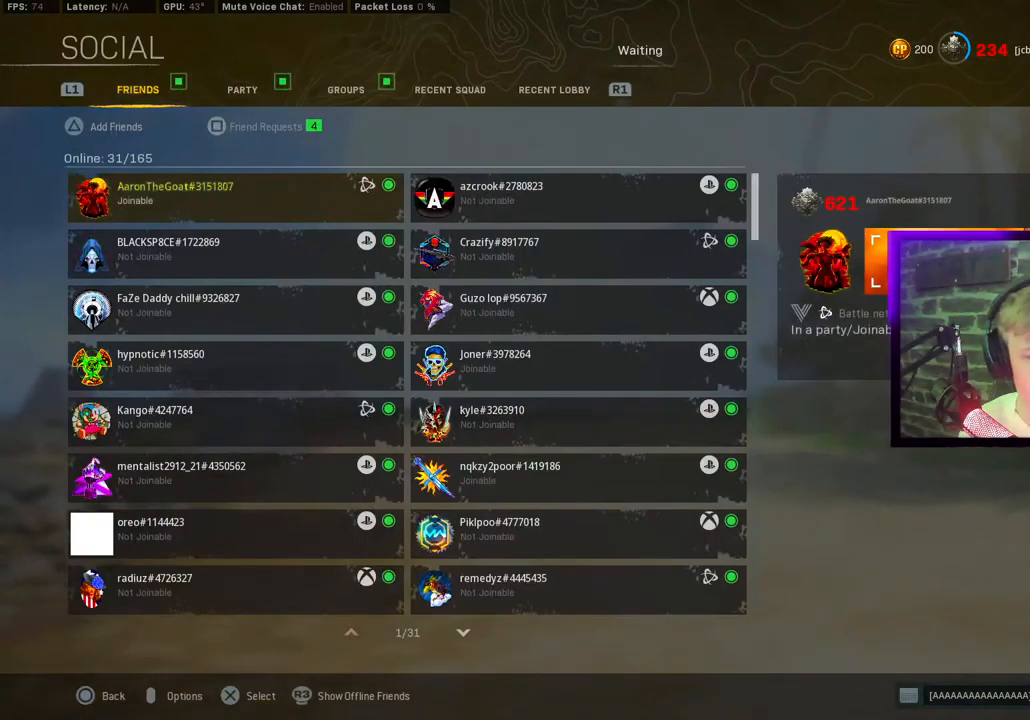
{"buttons": [], "left_stick": "center", "right_stick": "center", "events": []}
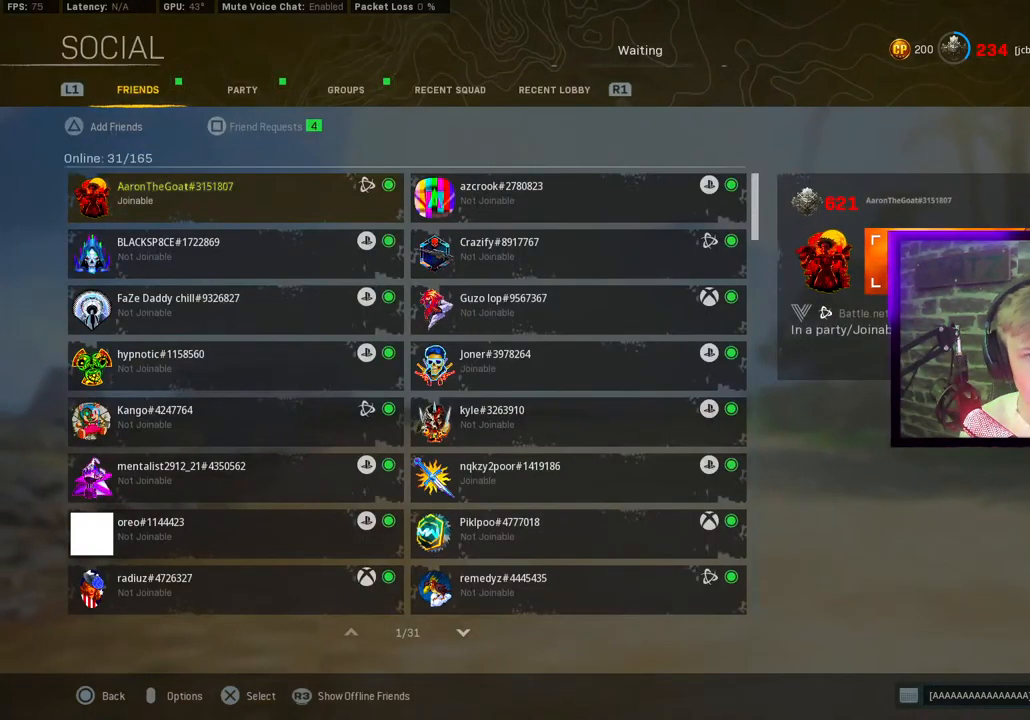
{"buttons": [], "left_stick": "center", "right_stick": "center", "events": []}
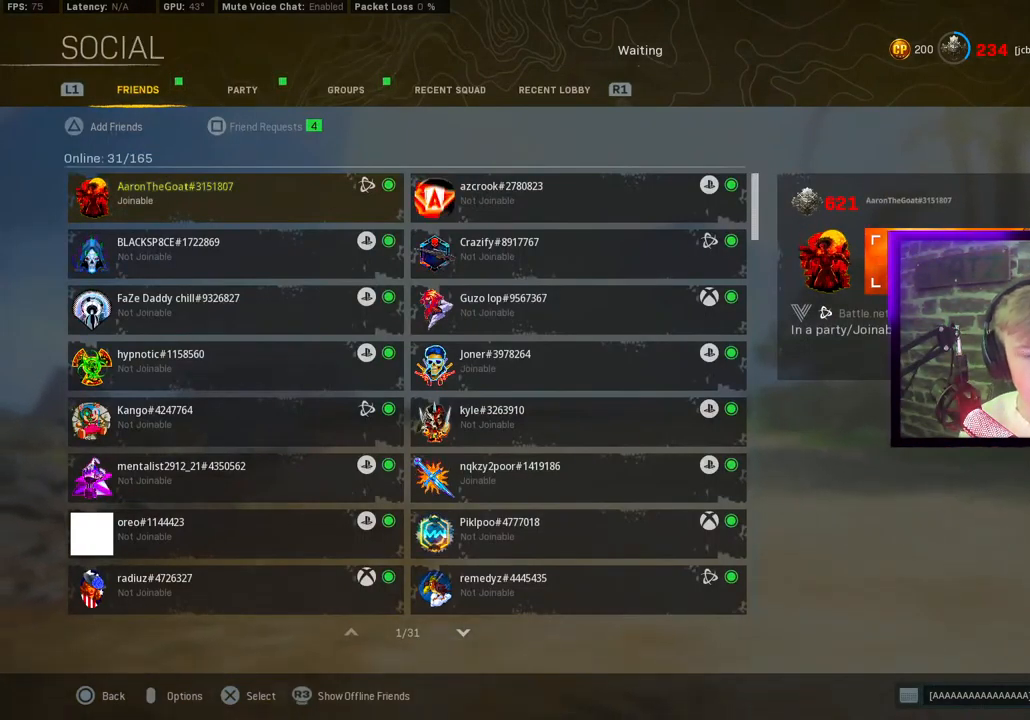
{"buttons": [], "left_stick": "center", "right_stick": "center", "events": [[233, "CIRCLE", "down"], [367, "CIRCLE", "up"]]}
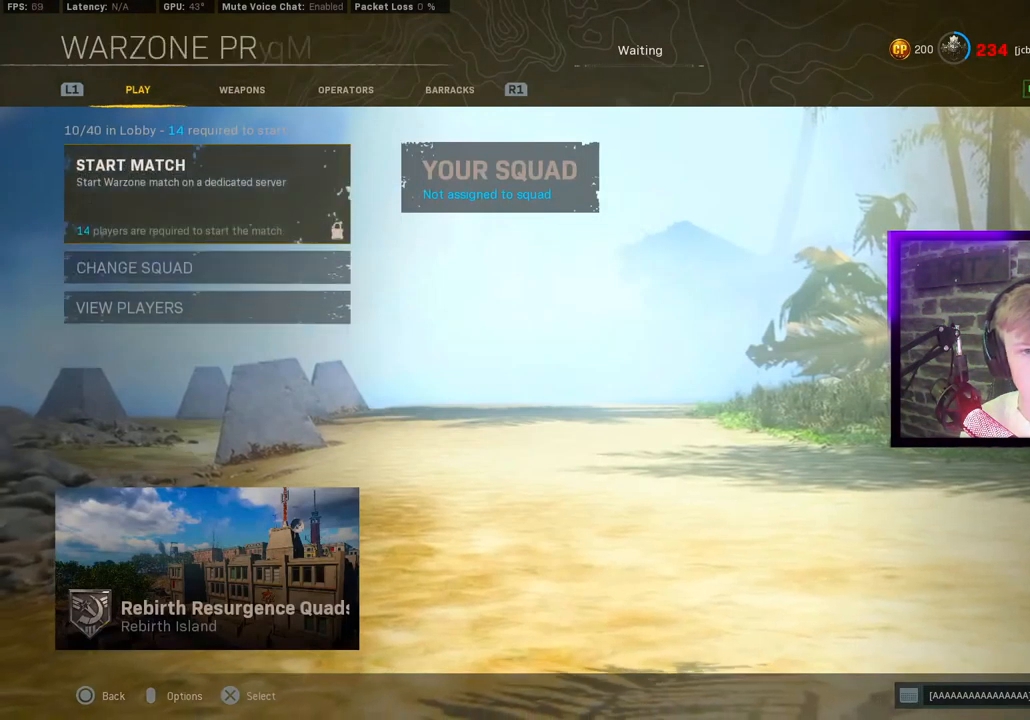
{"buttons": [], "left_stick": "center", "right_stick": "center", "events": [[333, "TRIANGLE", "down"], [467, "TRIANGLE", "up"]]}
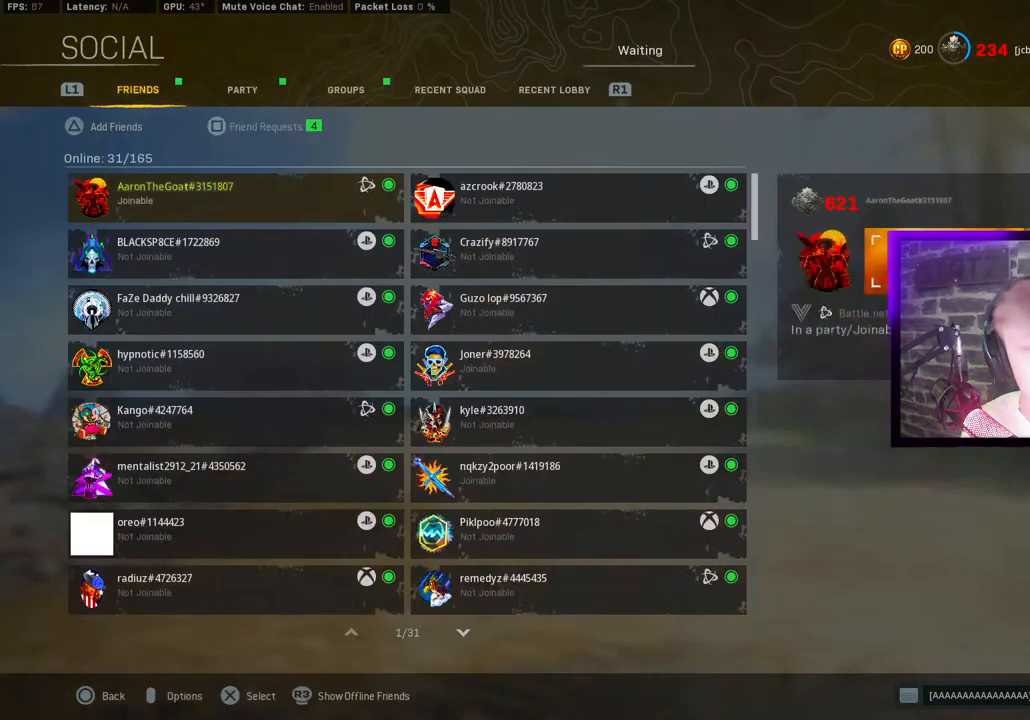
{"buttons": [], "left_stick": "center", "right_stick": "center", "events": [[133, "R1", "down"], [300, "R1", "up"], [333, "TRIANGLE", "down"], [417, "TRIANGLE", "up"]]}